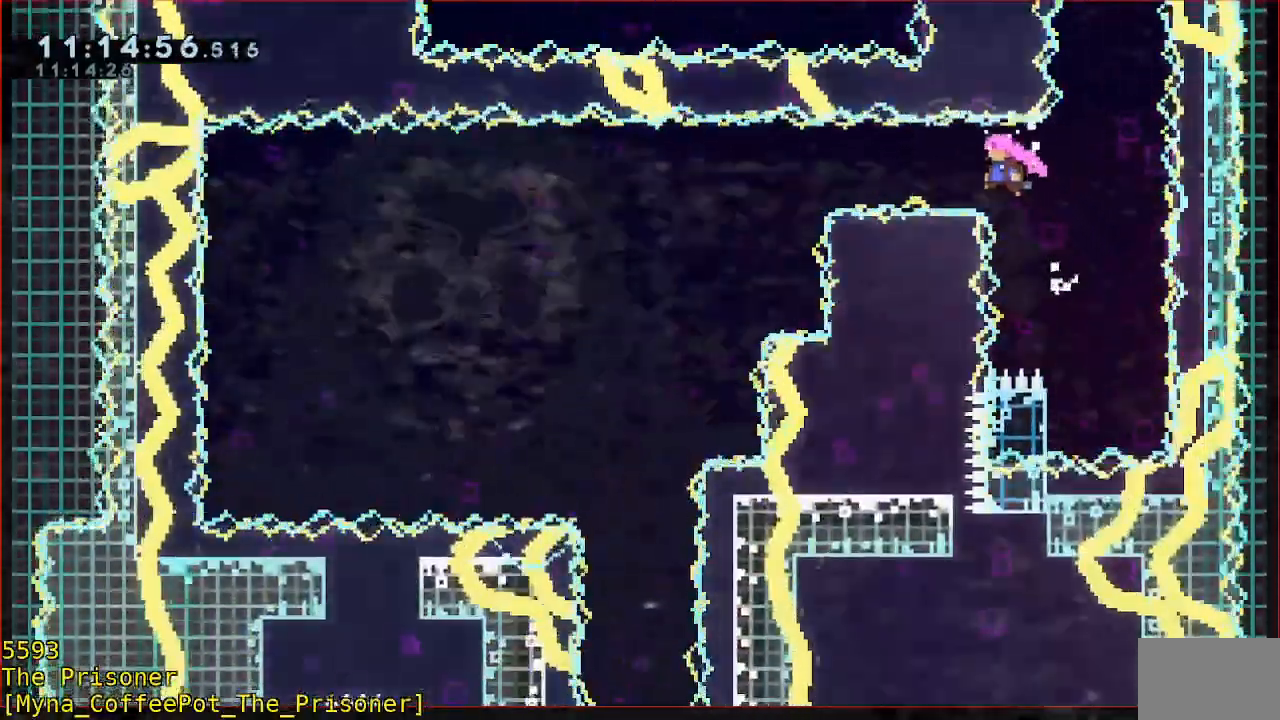
Gameplay with a controller (Xbox layout); each line is a JSON object with the inputs held at the frame after it (dt_ms = milliseconds from this image to that frame). "events" lists button and stick changes between this image and that frame as [ms after this image, input, new state], when the widget could be followed in between. Not read: DPAD_DOWN DPAD_LEFT DPAD_RIGHT DPAD_UP R3 START right_stick.
{"dt_ms": 500, "buttons": ["L3"], "left_stick": "left", "events": [[33, "A", "up"], [133, "B", "down"], [500, "B", "up"], [500, "R2", "up"]]}
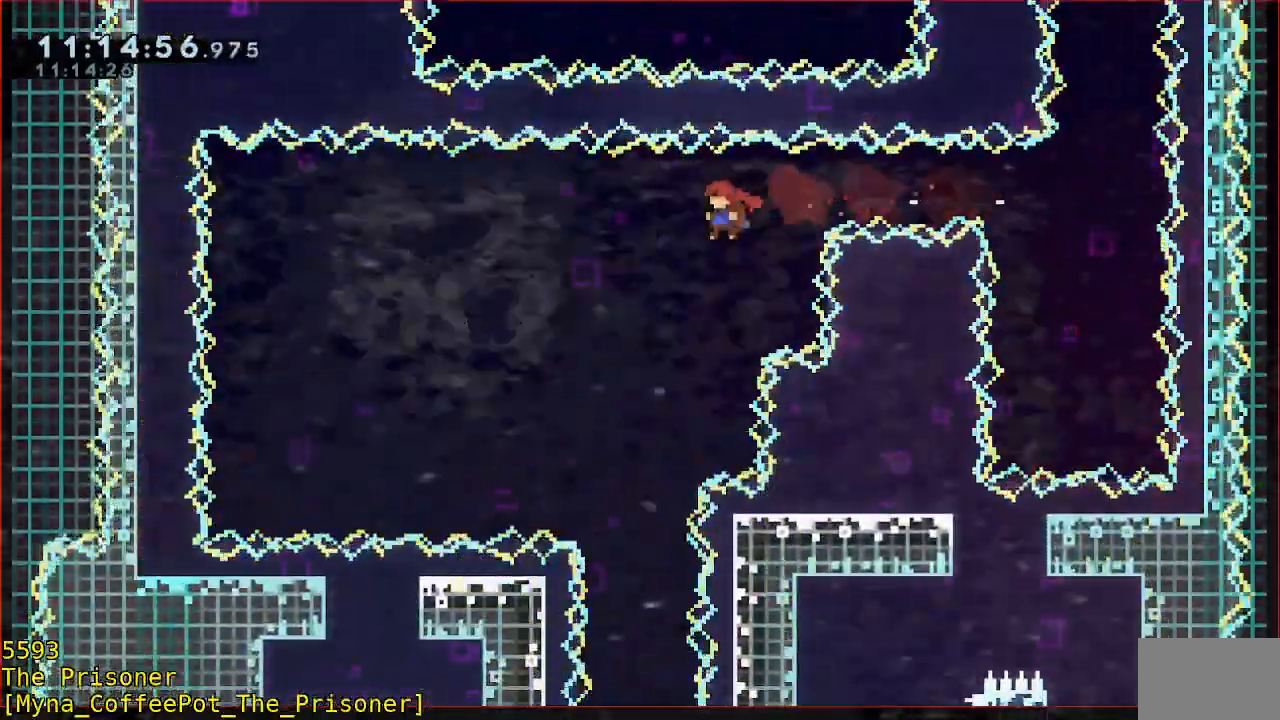
{"dt_ms": 500, "buttons": [], "left_stick": "center"}
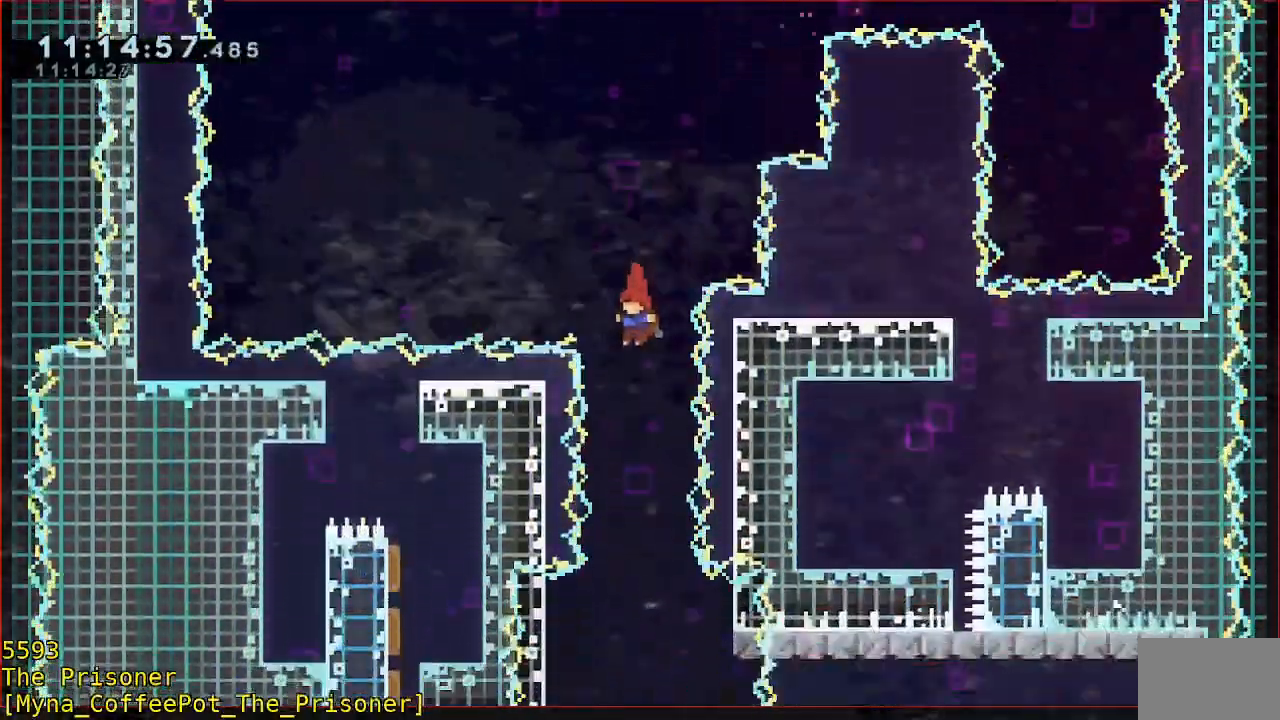
{"dt_ms": 500, "buttons": ["R2"], "left_stick": "right", "events": [[250, "left_stick", "right"], [300, "R2", "down"]]}
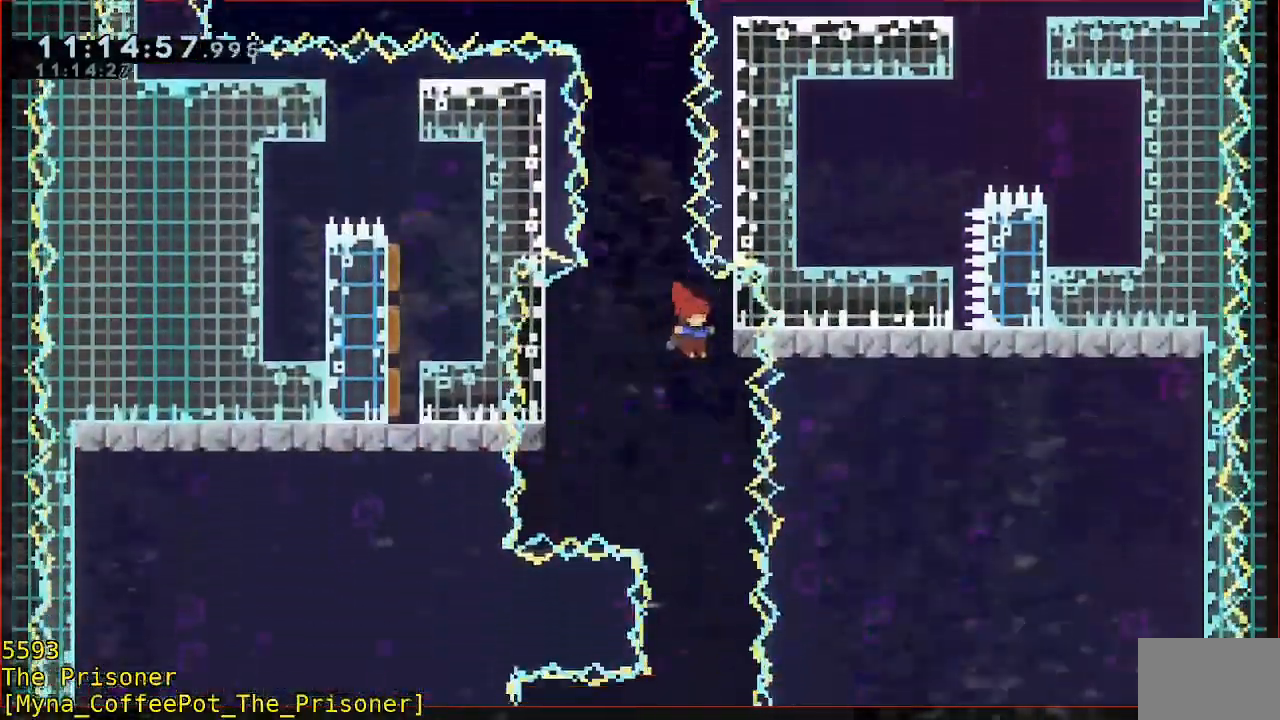
{"dt_ms": 500, "buttons": ["A", "R2"], "left_stick": "left", "events": [[283, "left_stick", "center"], [367, "left_stick", "left"], [400, "A", "down"]]}
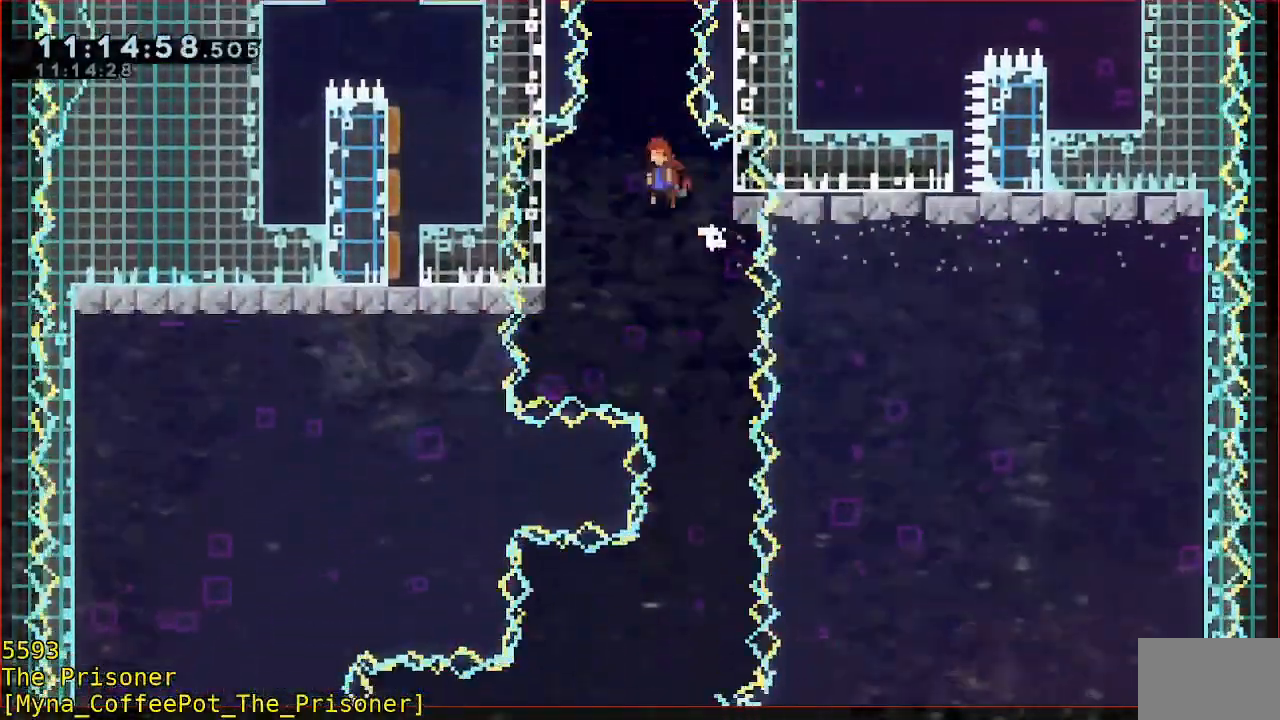
{"dt_ms": 500, "buttons": ["R2"], "left_stick": "down", "events": [[33, "A", "up"], [83, "left_stick", "down-left"], [300, "left_stick", "down"]]}
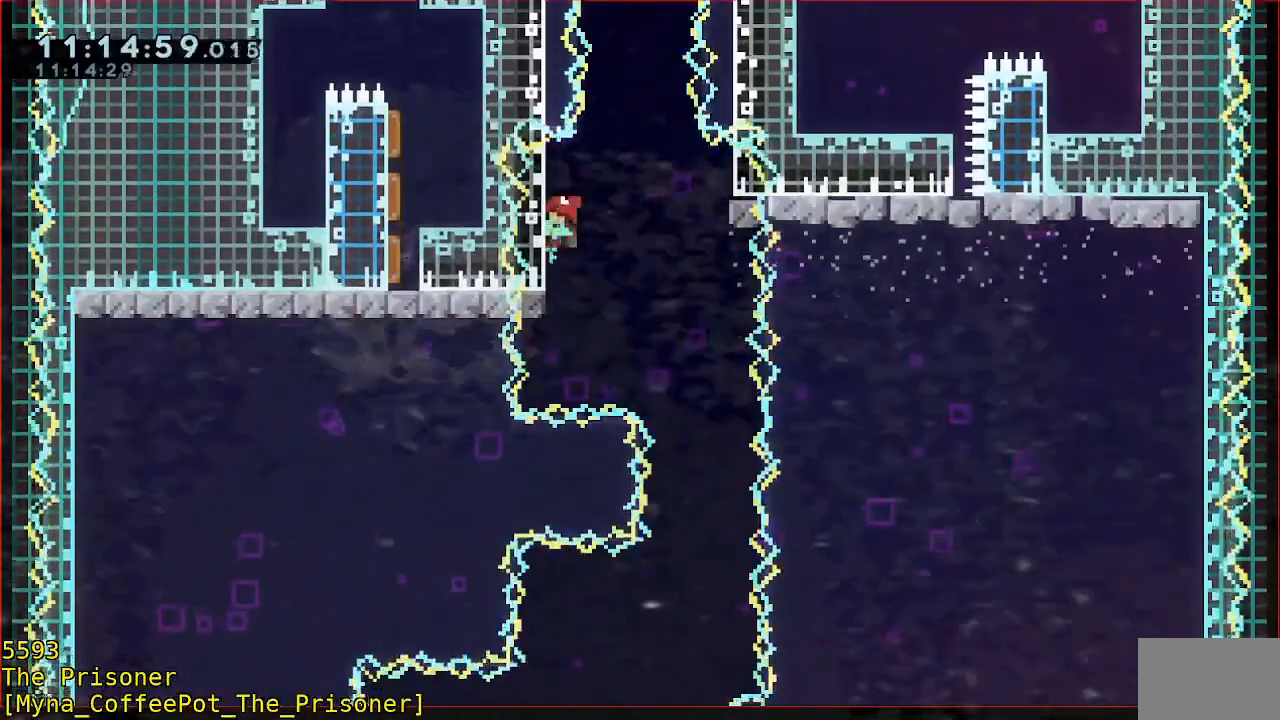
{"dt_ms": 500, "buttons": ["R2"], "left_stick": "center", "events": [[100, "left_stick", "center"], [333, "left_stick", "down"], [433, "left_stick", "center"]]}
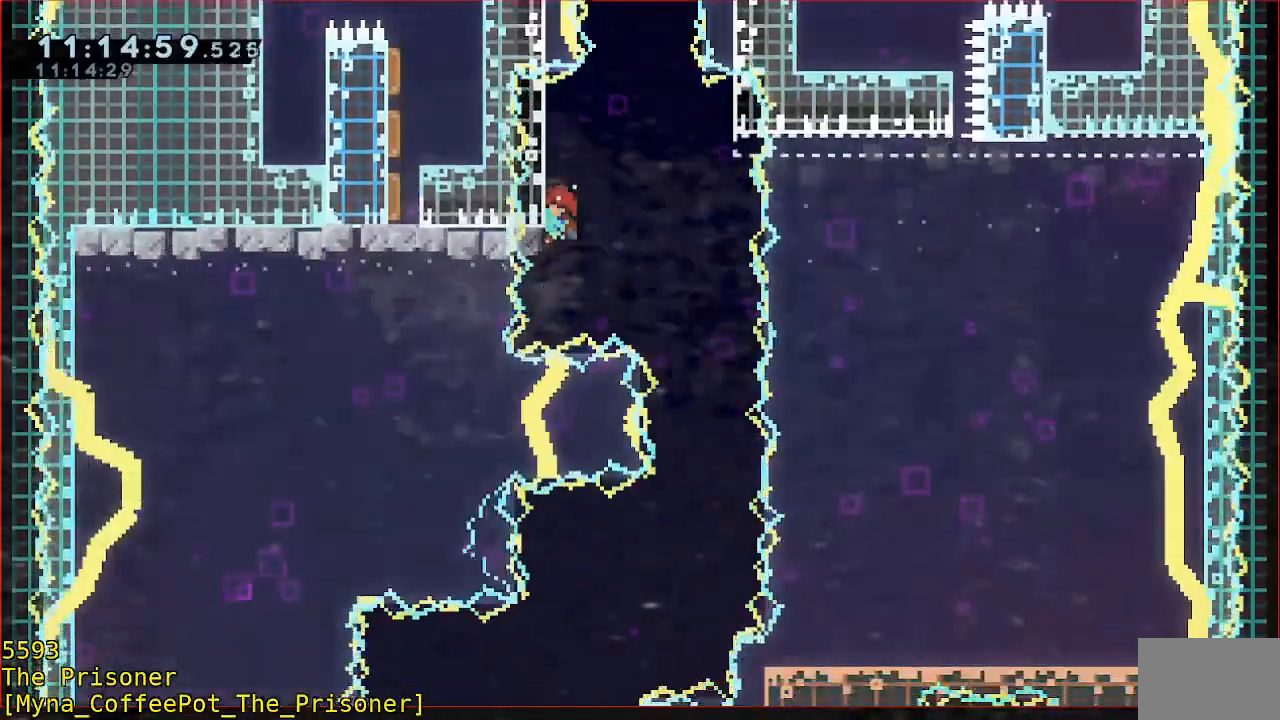
{"dt_ms": 500, "buttons": ["R2"], "left_stick": "center", "events": []}
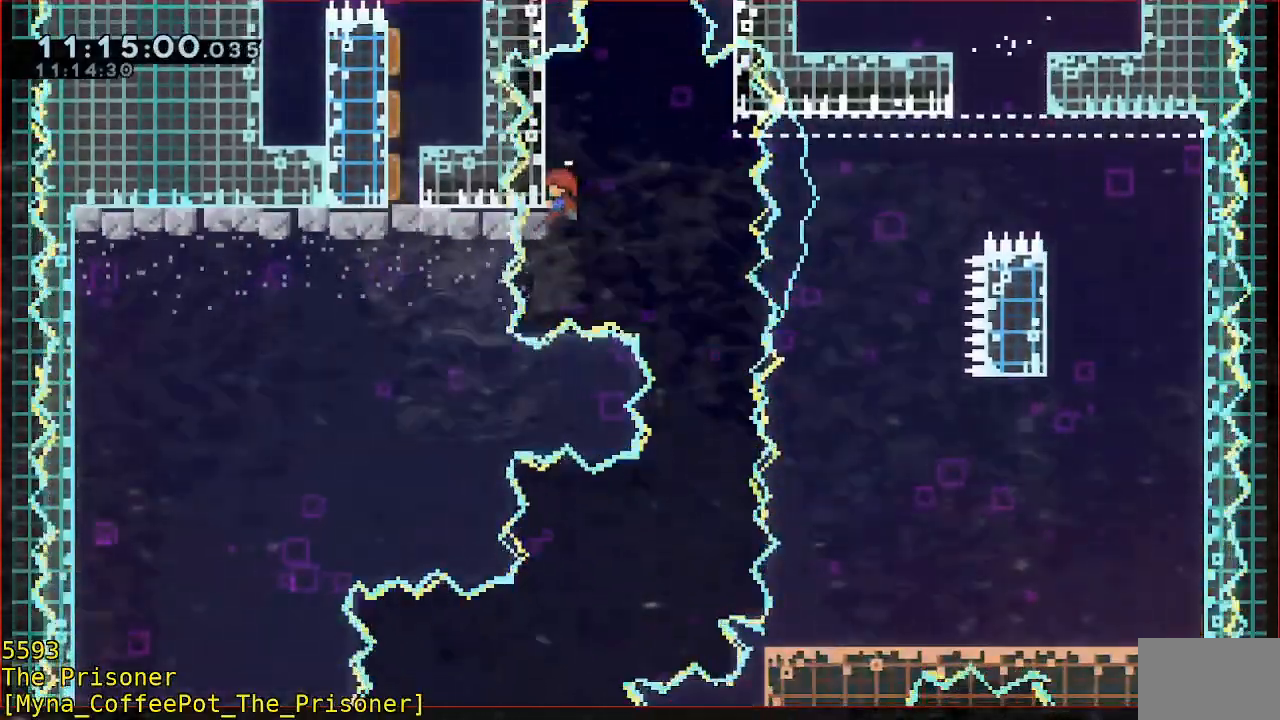
{"dt_ms": 500, "buttons": ["R2"], "left_stick": "center", "events": []}
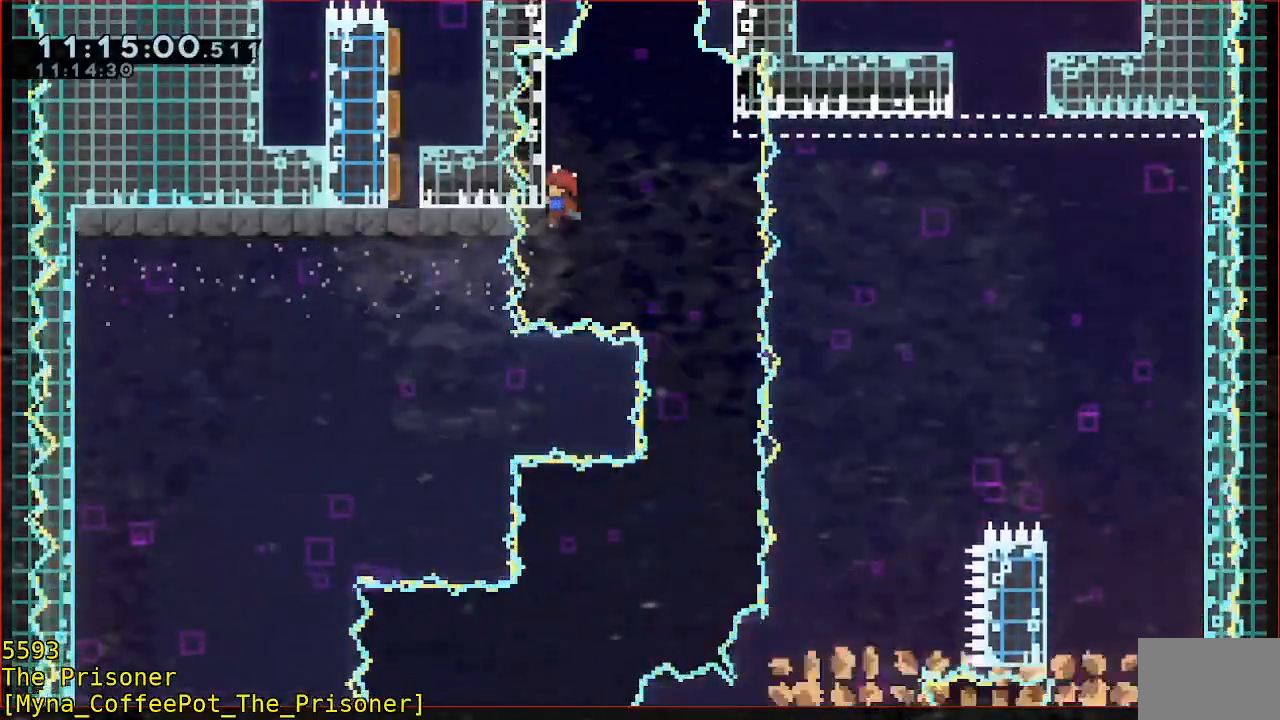
{"dt_ms": 500, "buttons": ["A", "R2"], "left_stick": "right", "events": [[300, "A", "down"], [317, "left_stick", "right"]]}
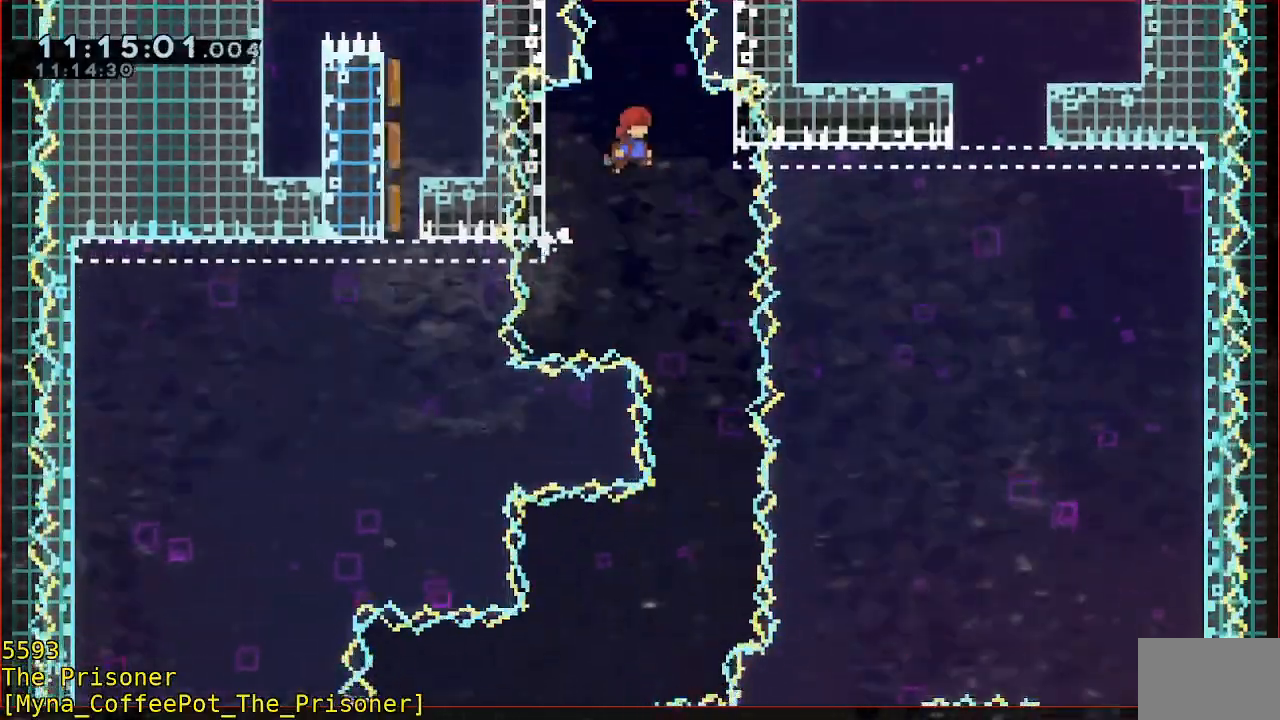
{"dt_ms": 500, "buttons": [], "left_stick": "center", "events": [[233, "A", "up"], [233, "R2", "up"], [233, "left_stick", "center"]]}
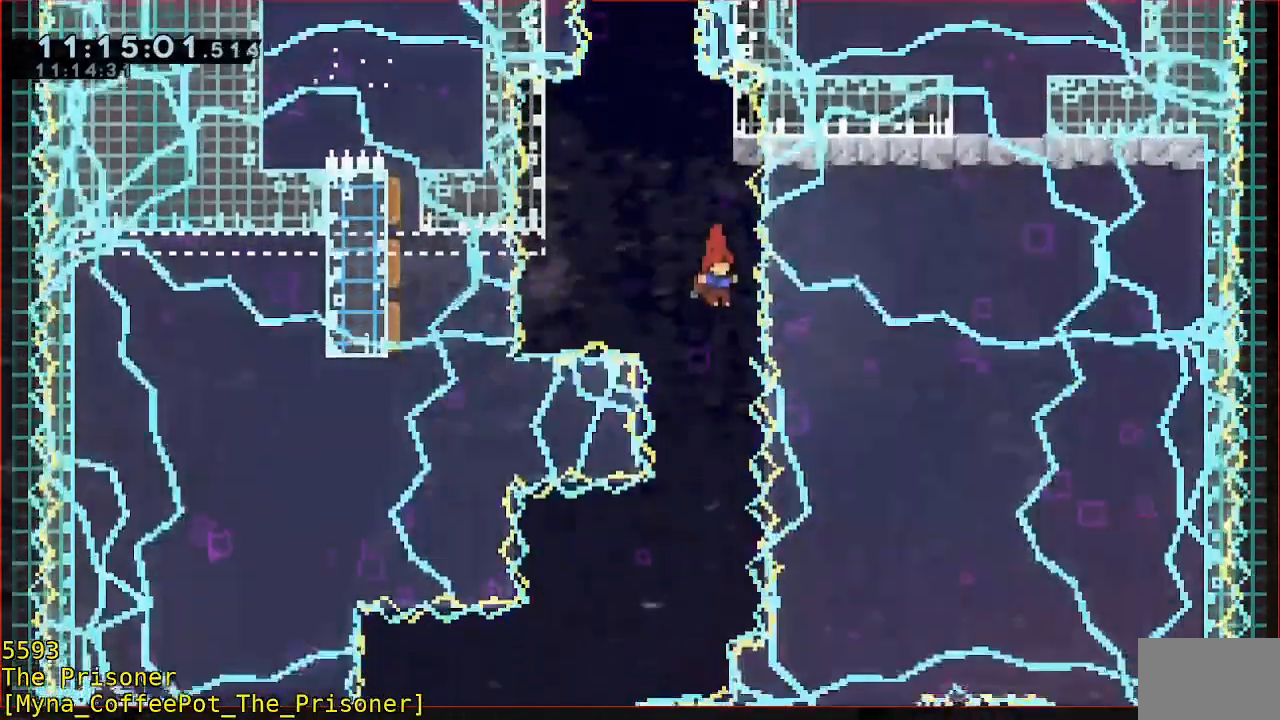
{"dt_ms": 500, "buttons": [], "left_stick": "left", "events": [[133, "left_stick", "left"]]}
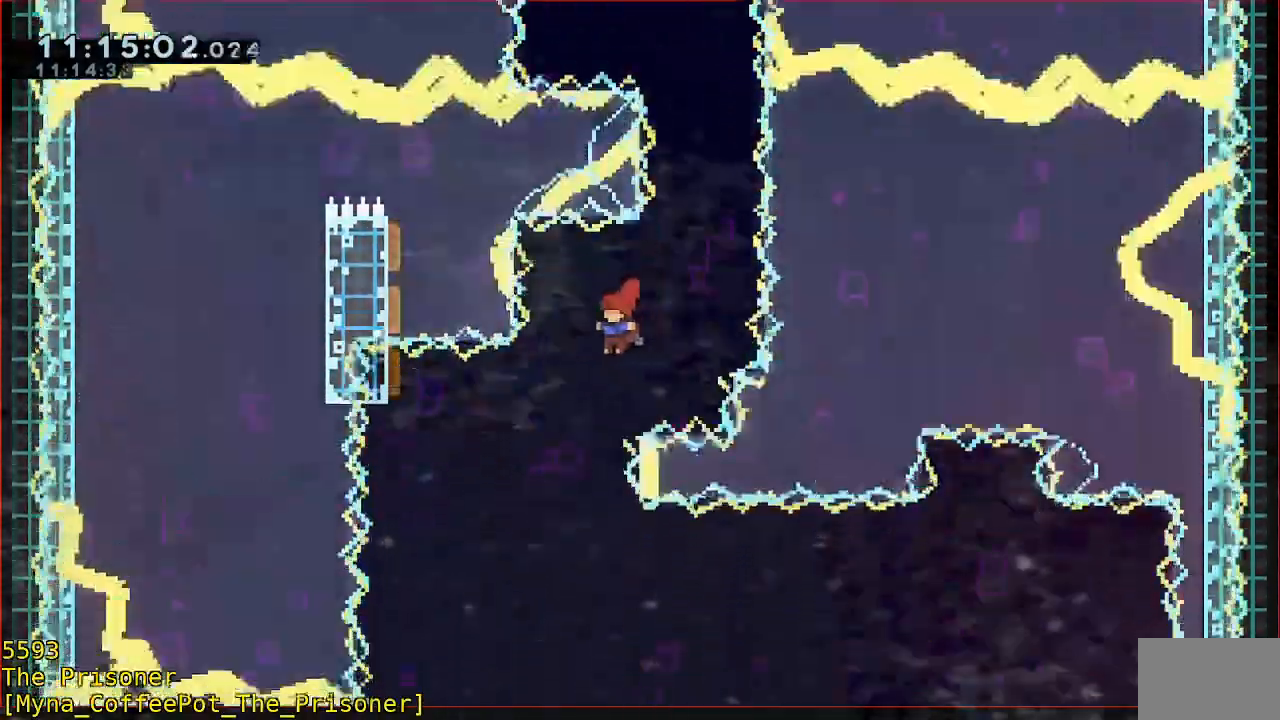
{"dt_ms": 500, "buttons": [], "left_stick": "left", "events": []}
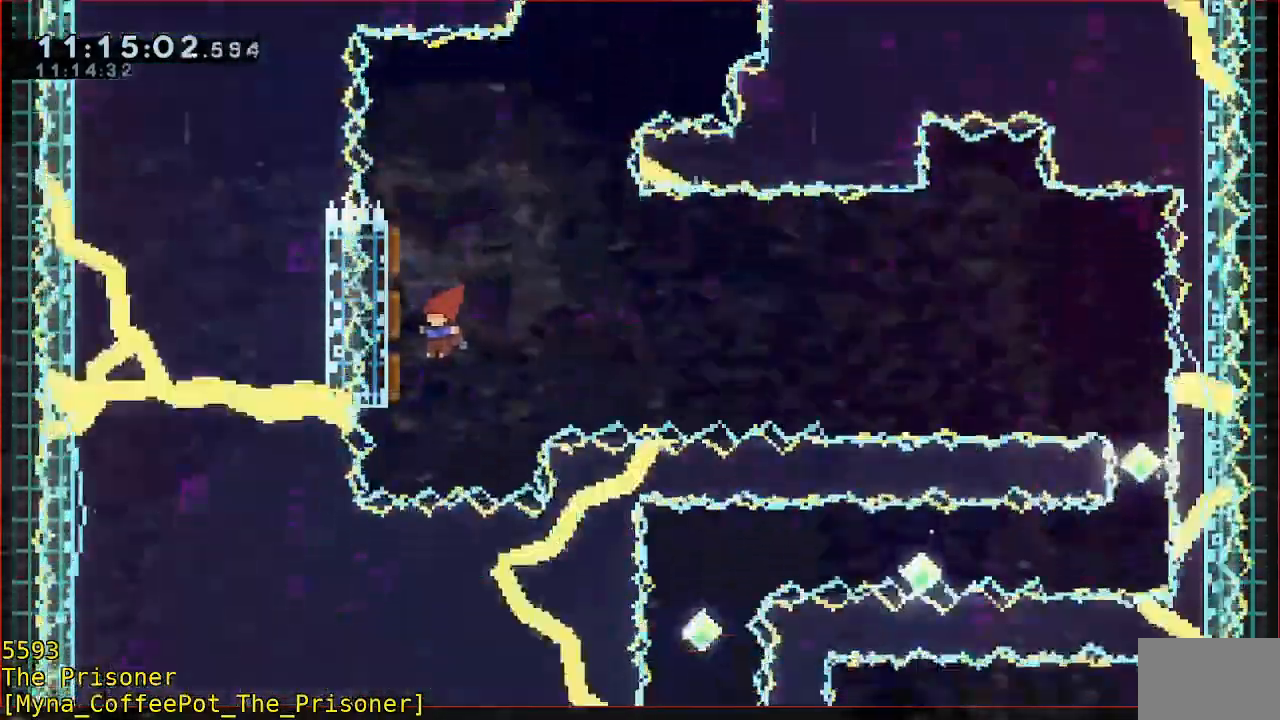
{"dt_ms": 1000, "buttons": [], "left_stick": "up-right"}
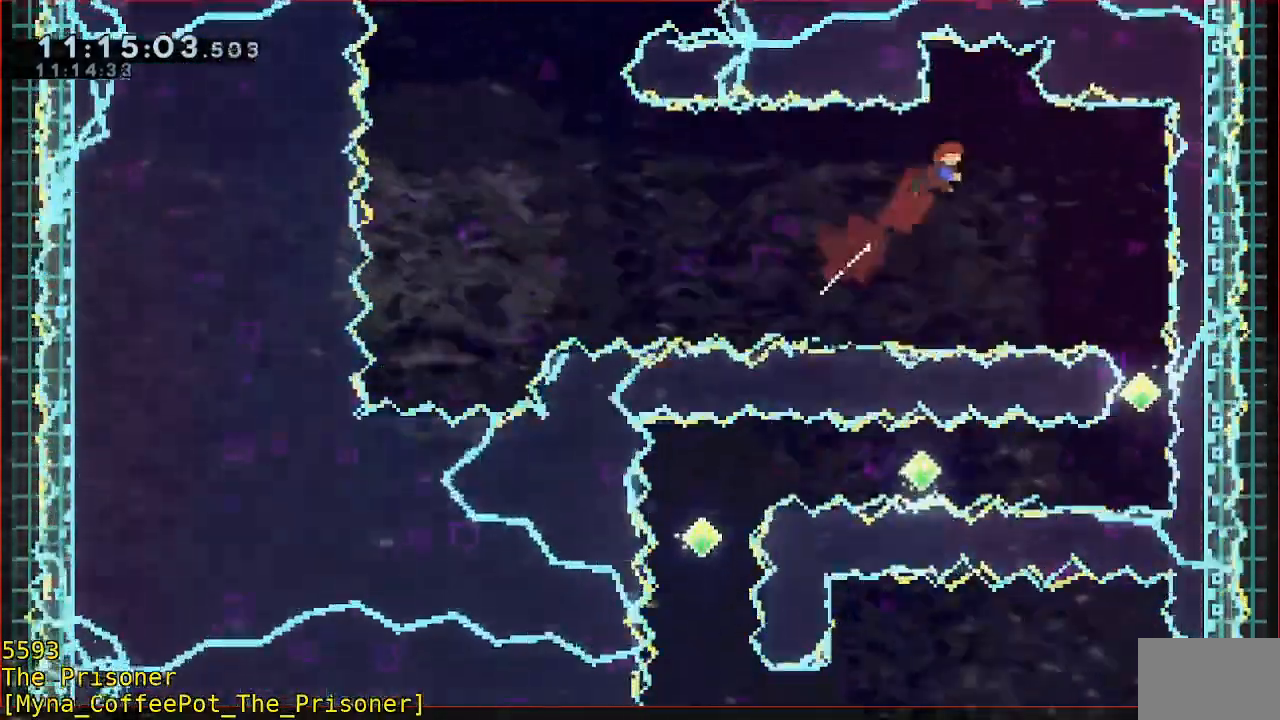
{"dt_ms": 1000, "buttons": ["B", "L3"], "left_stick": "left"}
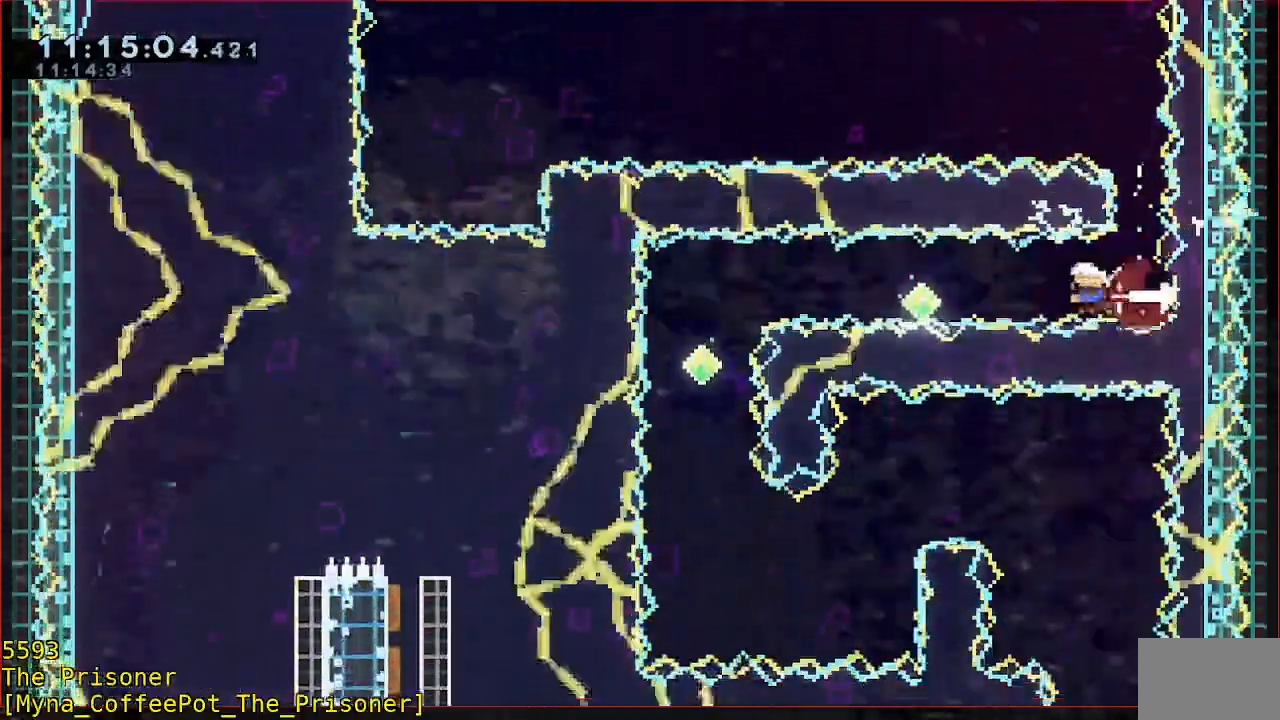
{"dt_ms": 500, "buttons": ["L3"], "left_stick": "left"}
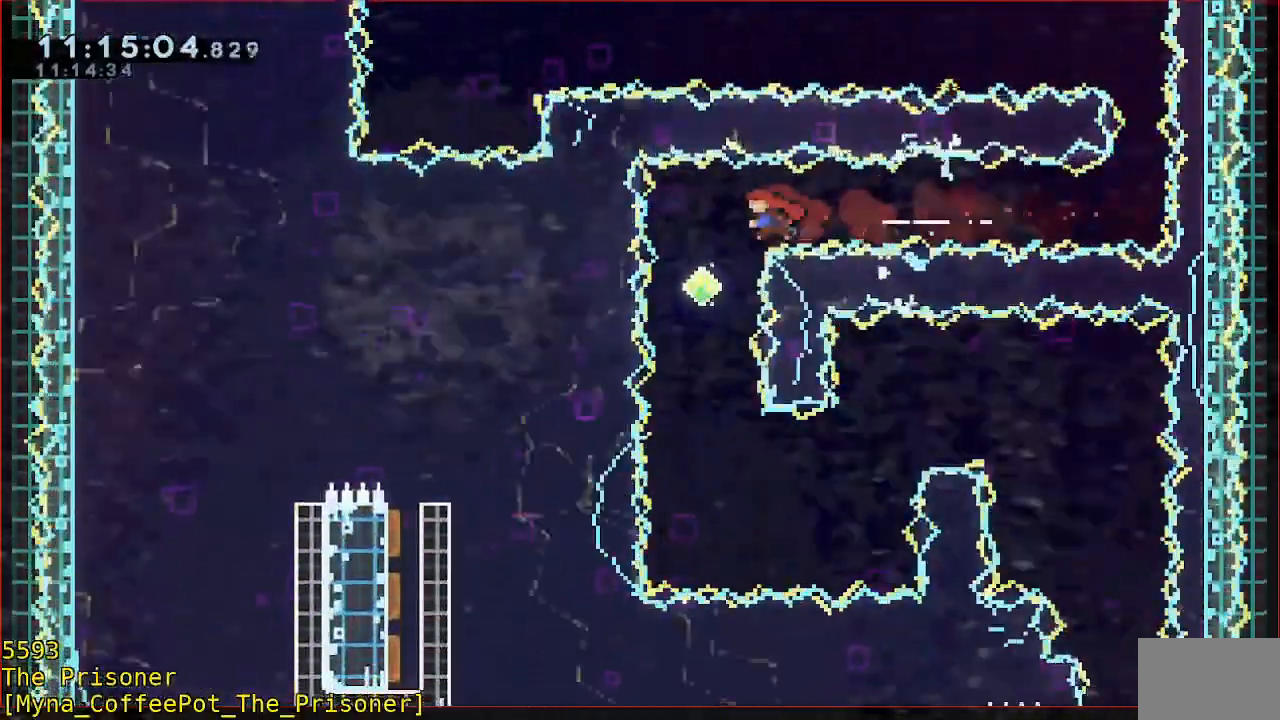
{"dt_ms": 500, "buttons": [], "left_stick": "up-right", "events": [[33, "L3", "up"], [67, "left_stick", "center"], [400, "left_stick", "right"], [500, "left_stick", "up-right"]]}
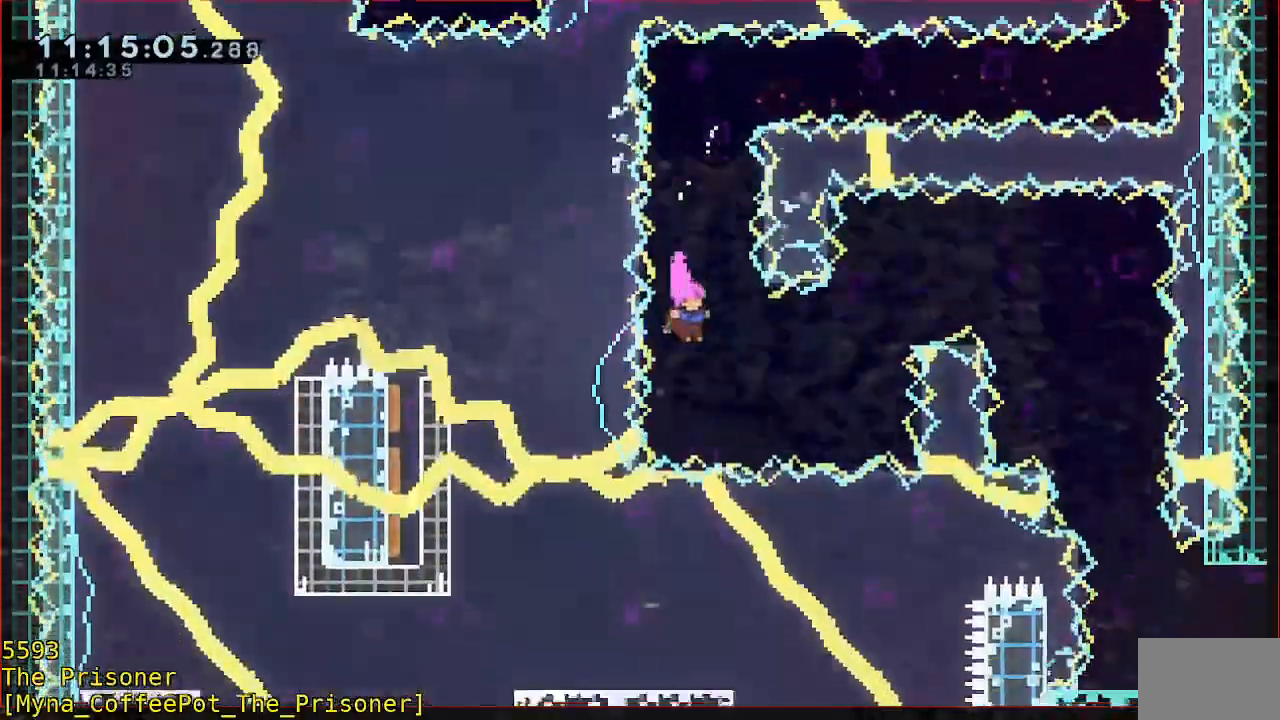
{"dt_ms": 500, "buttons": ["B"], "left_stick": "up-right"}
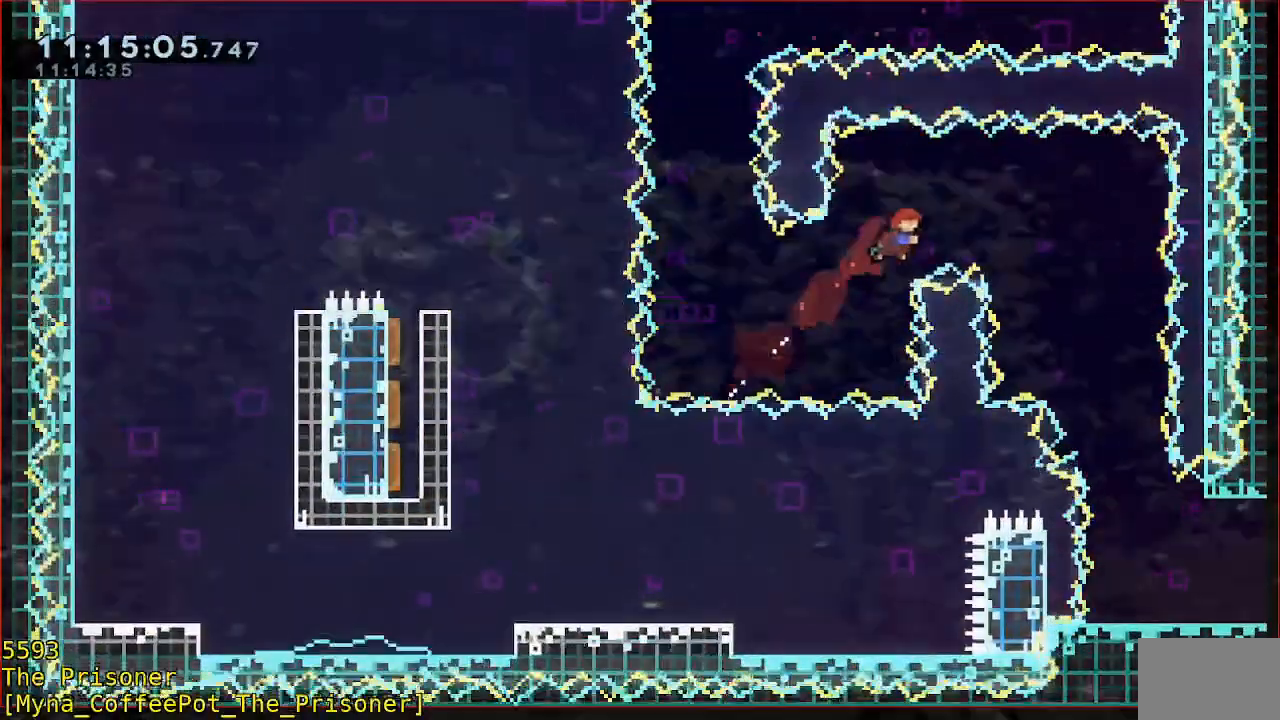
{"dt_ms": 500, "buttons": ["L3"], "left_stick": "right", "events": [[167, "B", "up"], [167, "L3", "down"], [417, "left_stick", "right"]]}
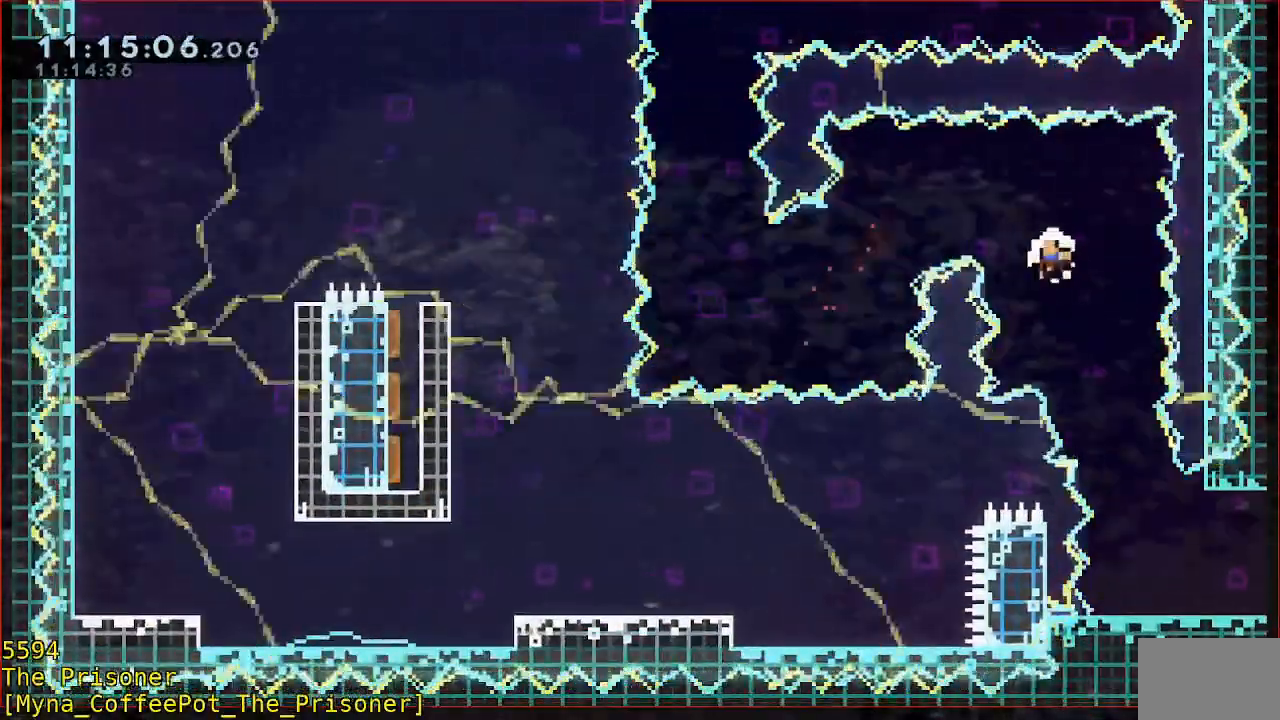
{"dt_ms": 500, "buttons": [], "left_stick": "center", "events": [[33, "L3", "up"], [133, "left_stick", "center"], [200, "A", "down"], [333, "A", "up"], [367, "A", "down"], [467, "A", "up"]]}
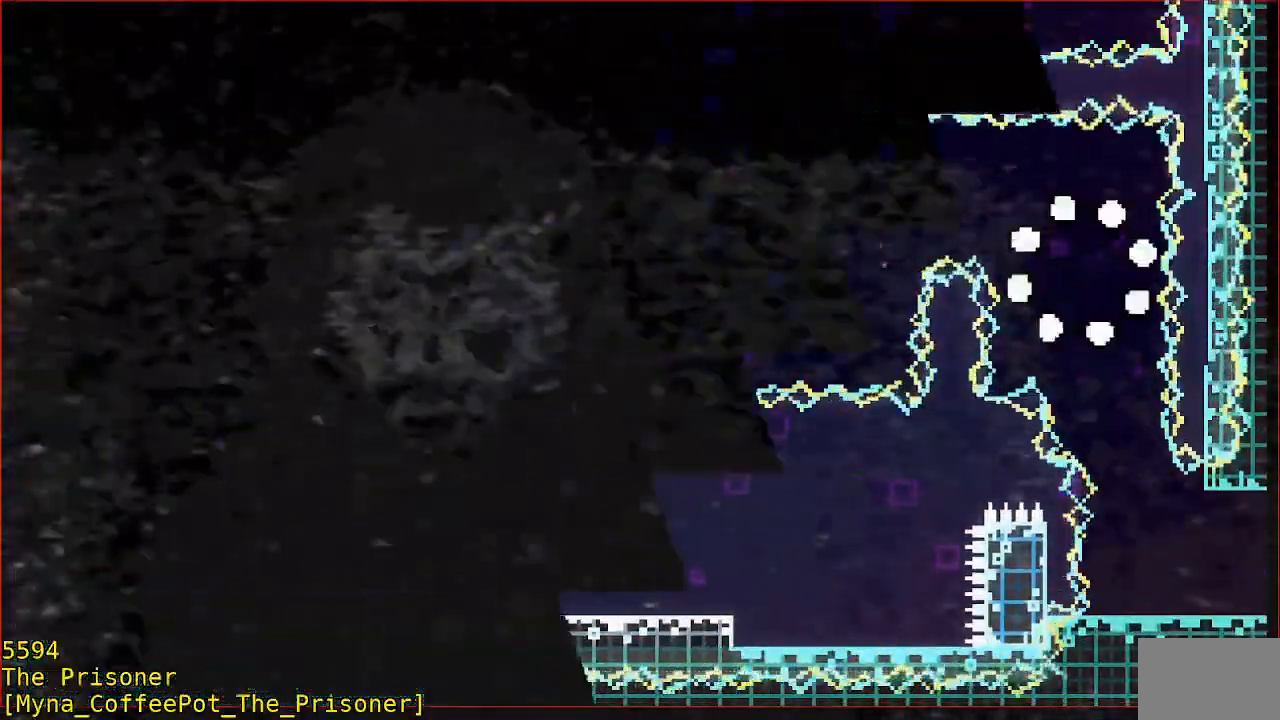
{"dt_ms": 500, "buttons": [], "left_stick": "center", "events": []}
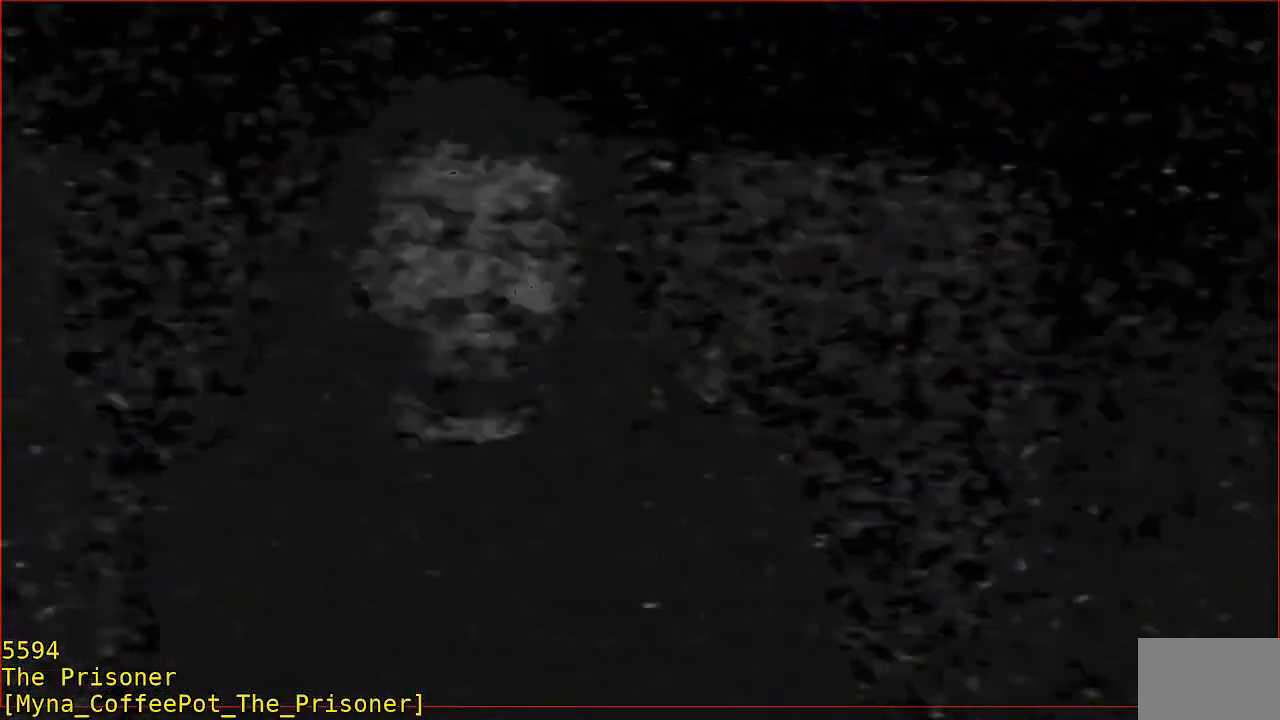
{"dt_ms": 500, "buttons": [], "left_stick": "center", "events": []}
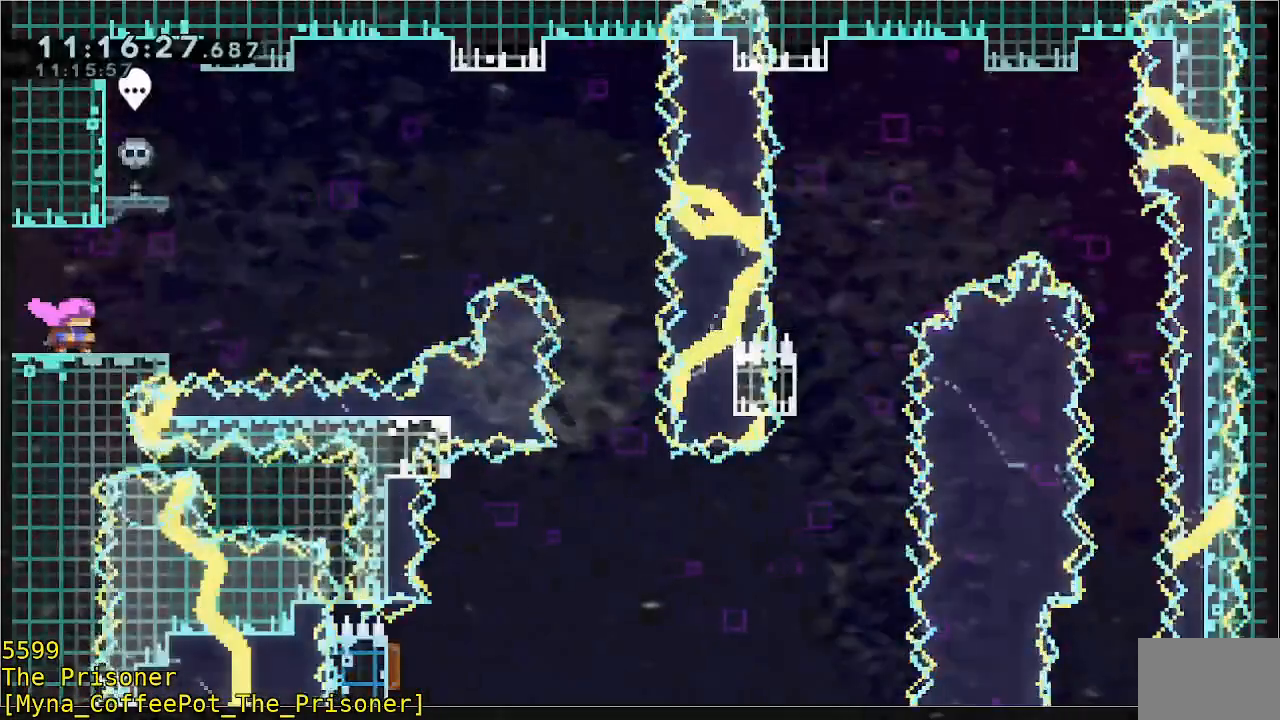
{"dt_ms": 500, "buttons": ["B", "R2"], "left_stick": "right", "events": [[433, "B", "down"], [433, "R2", "down"], [450, "left_stick", "right"]]}
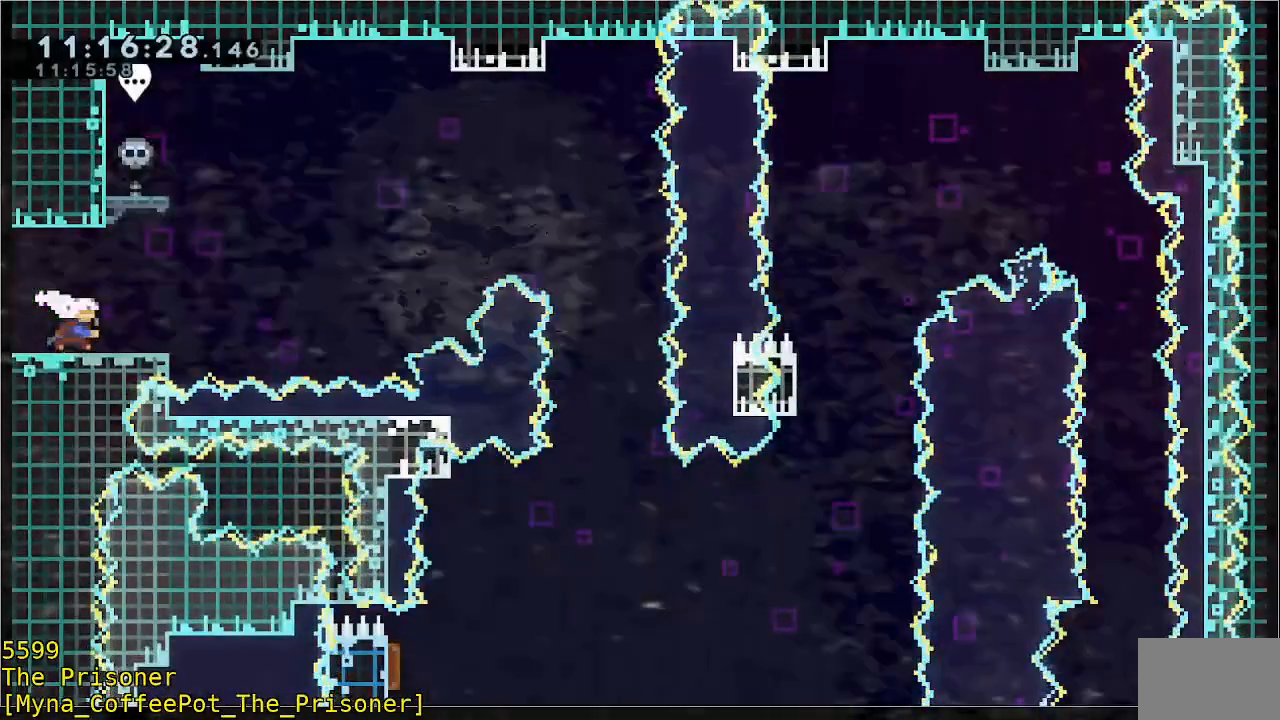
{"dt_ms": 500, "buttons": ["B", "Y", "R2"], "left_stick": "right", "events": [[133, "Y", "down"]]}
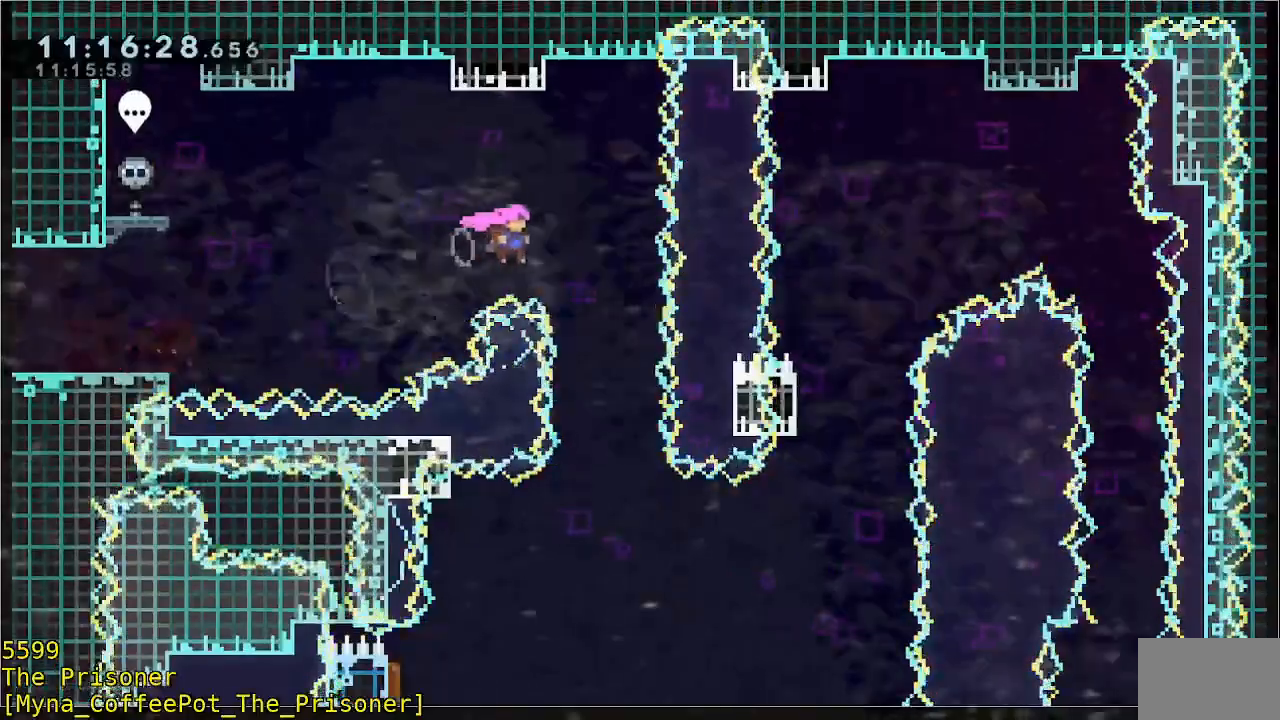
{"dt_ms": 500, "buttons": [], "left_stick": "center", "events": [[33, "Y", "up"], [67, "B", "up"], [67, "R2", "up"], [100, "left_stick", "center"]]}
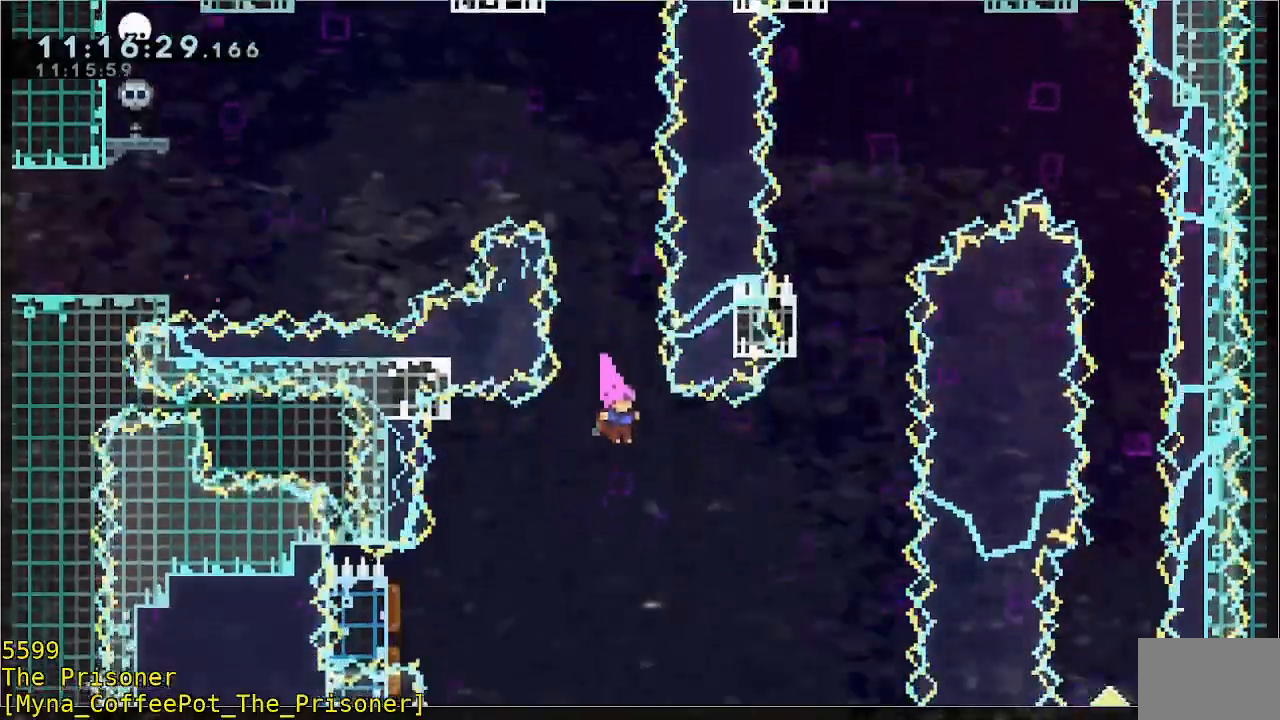
{"dt_ms": 500, "buttons": ["B"], "left_stick": "left", "events": [[67, "left_stick", "left"], [300, "B", "down"]]}
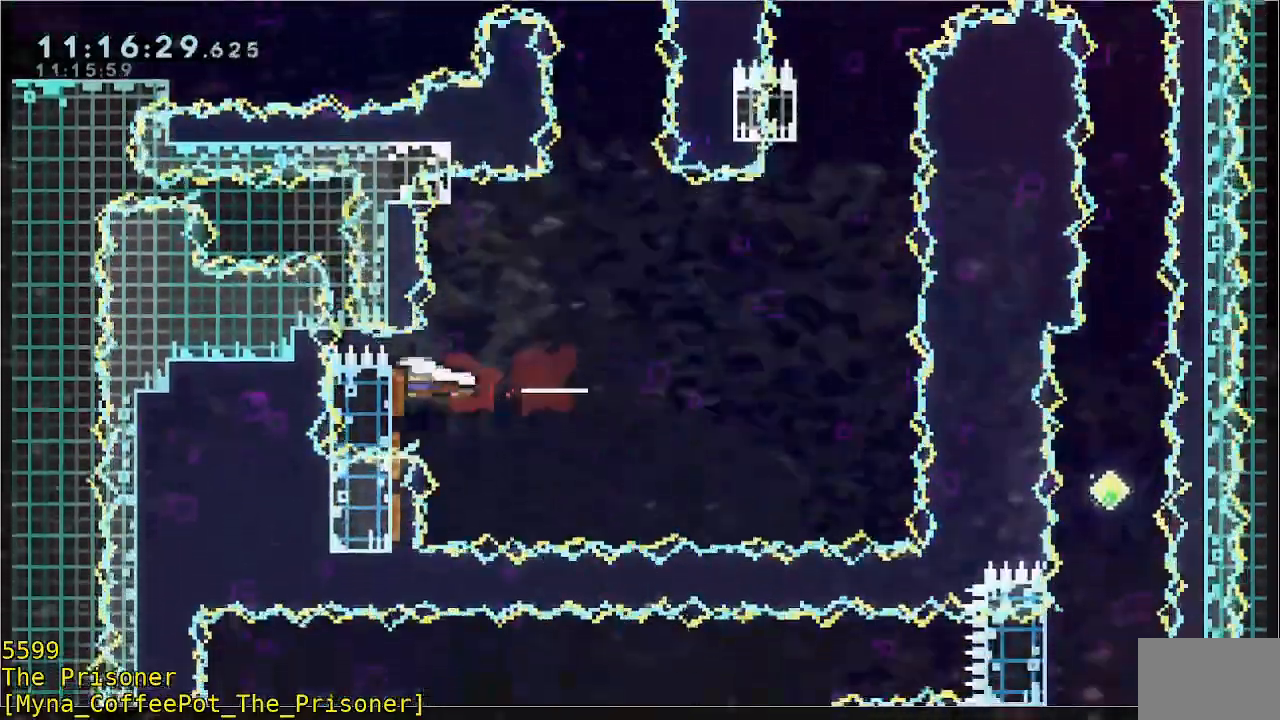
{"dt_ms": 1000, "buttons": ["B", "Y"], "left_stick": "up-right"}
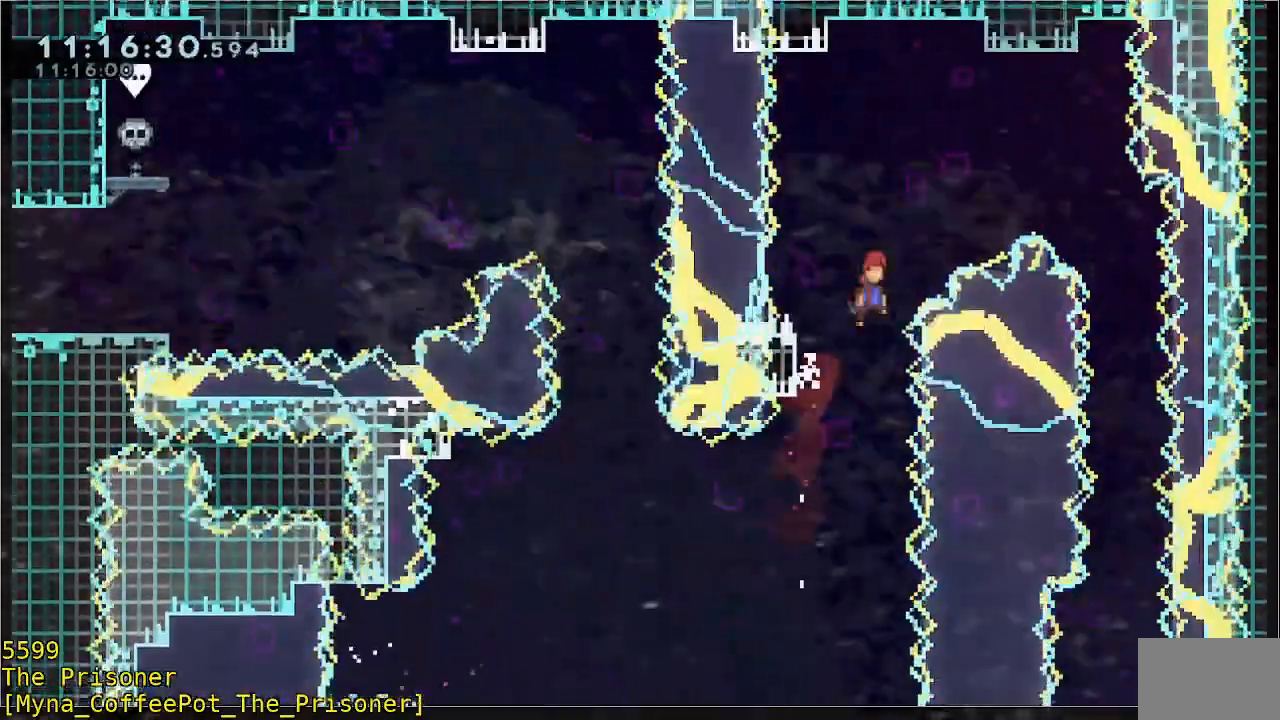
{"dt_ms": 500, "buttons": ["B"], "left_stick": "right"}
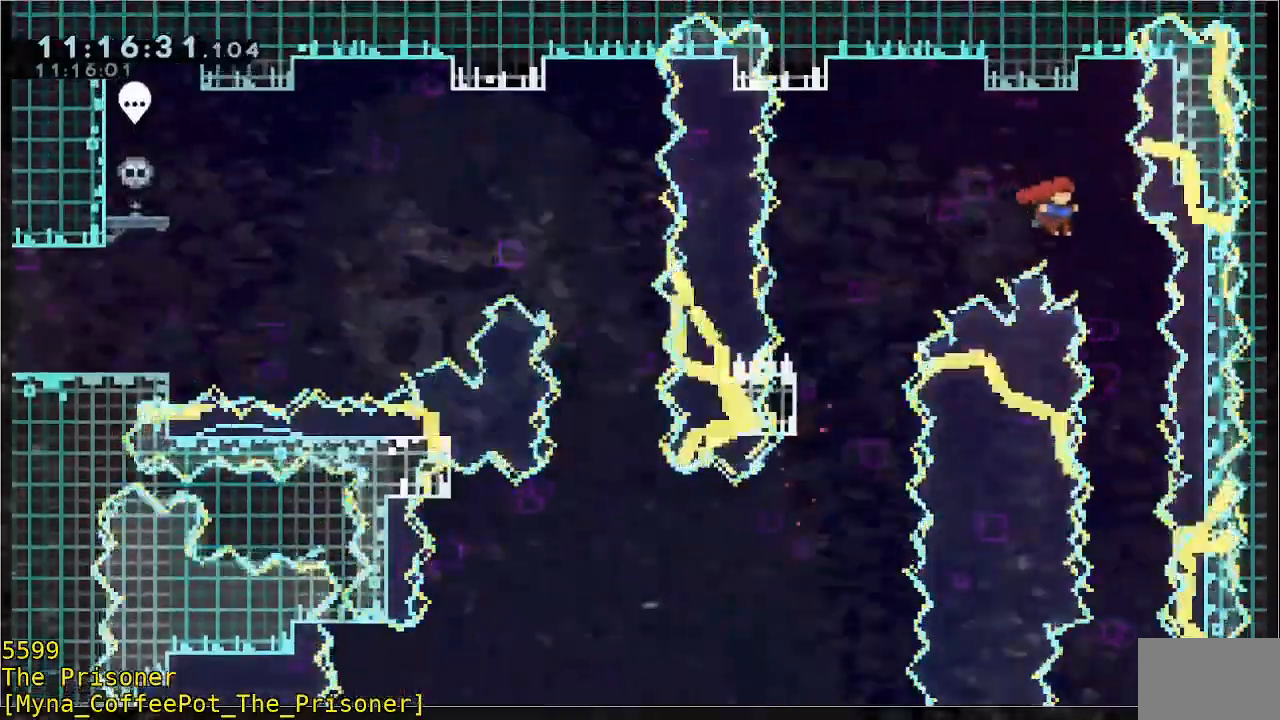
{"dt_ms": 500, "buttons": [], "left_stick": "center"}